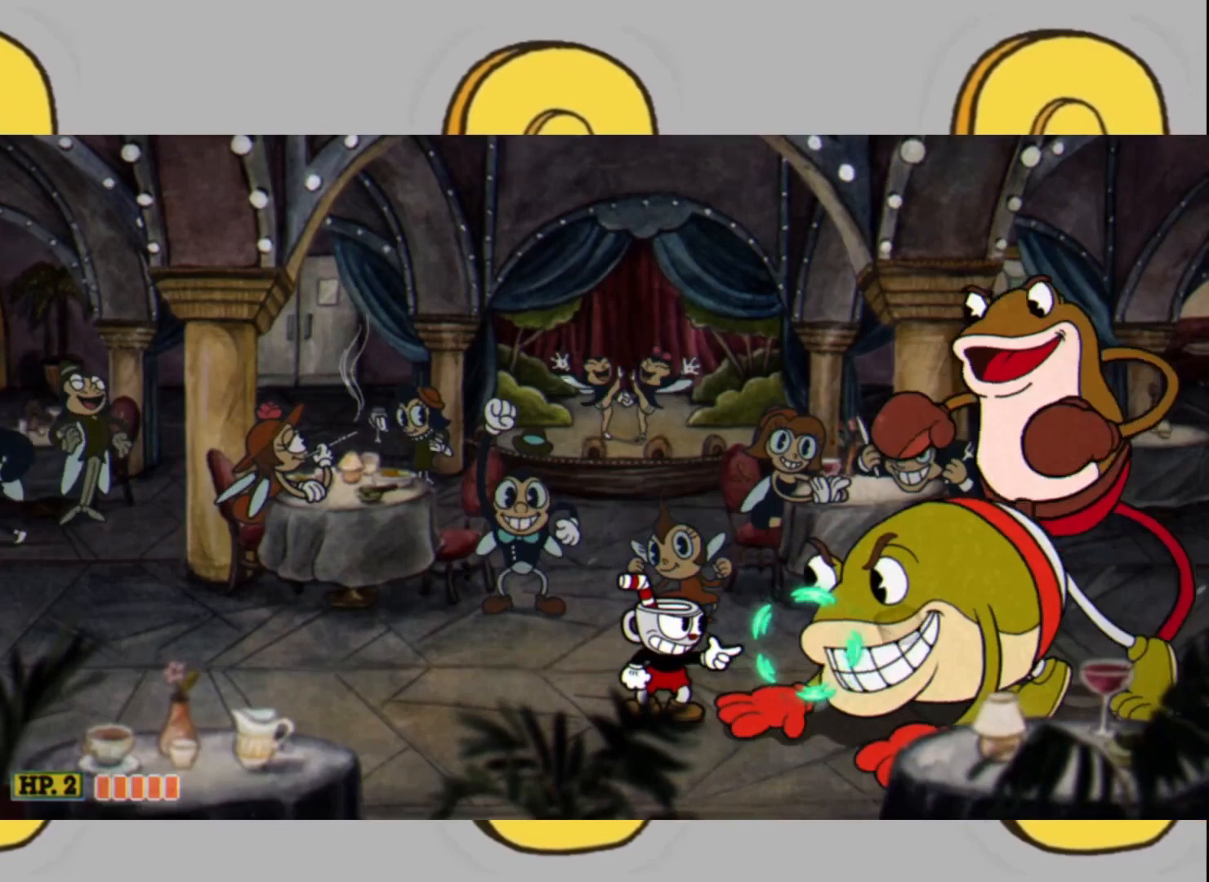
Gameplay with a controller (Xbox layout); each line is a JSON object with the inputs held at the frame after it. "events" lists button and stick changes between this image and that frame as [ms after this image, input, new state], when the widget could be followed in between. Not read: L3 R3.
{"buttons": ["L2"], "left_stick": "center", "right_stick": "center", "events": []}
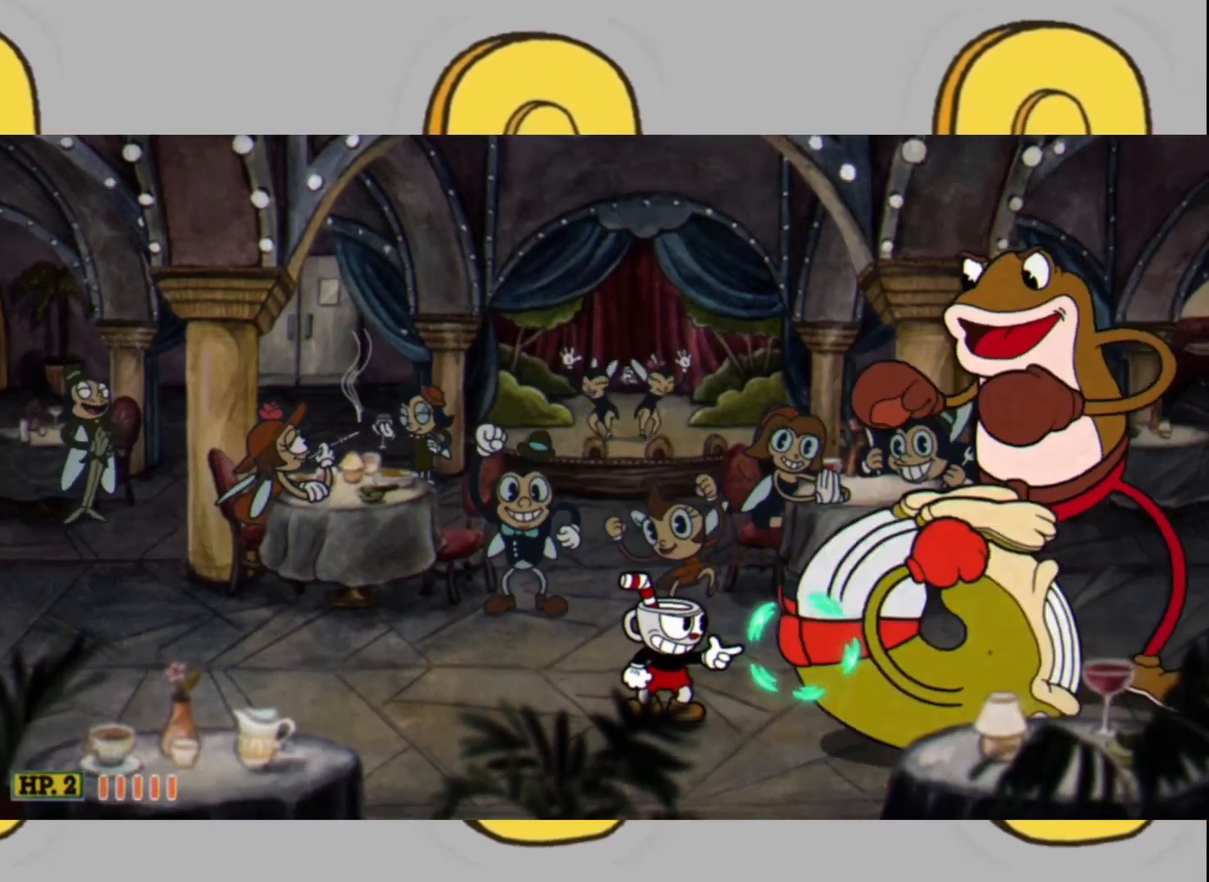
{"buttons": ["L2"], "left_stick": "center", "right_stick": "center", "events": []}
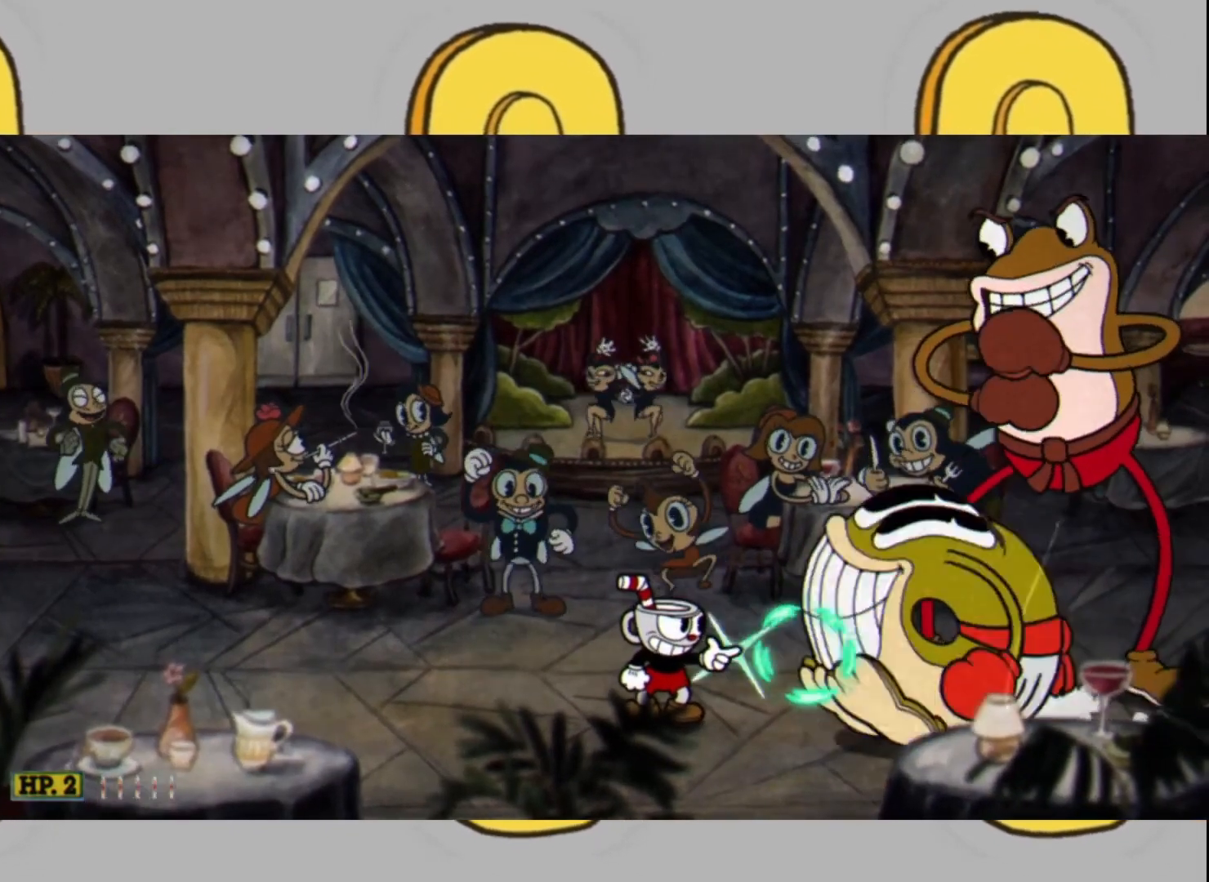
{"buttons": ["L1", "L2"], "left_stick": "center", "right_stick": "center", "events": [[433, "L1", "down"]]}
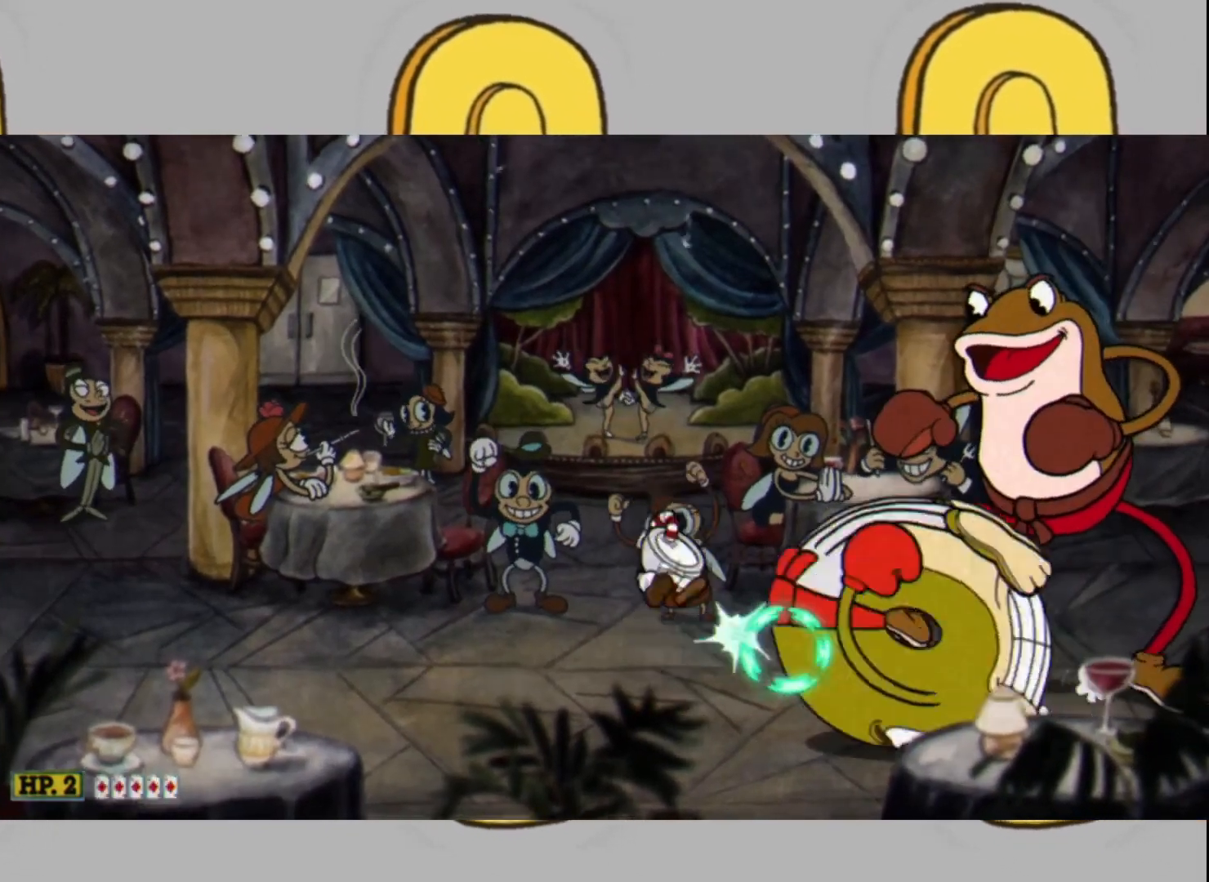
{"buttons": ["L2"], "left_stick": "center", "right_stick": "center", "events": [[200, "DPAD_LEFT", "down"], [200, "L1", "up"], [333, "DPAD_LEFT", "up"], [400, "DPAD_LEFT", "down"], [500, "DPAD_LEFT", "up"]]}
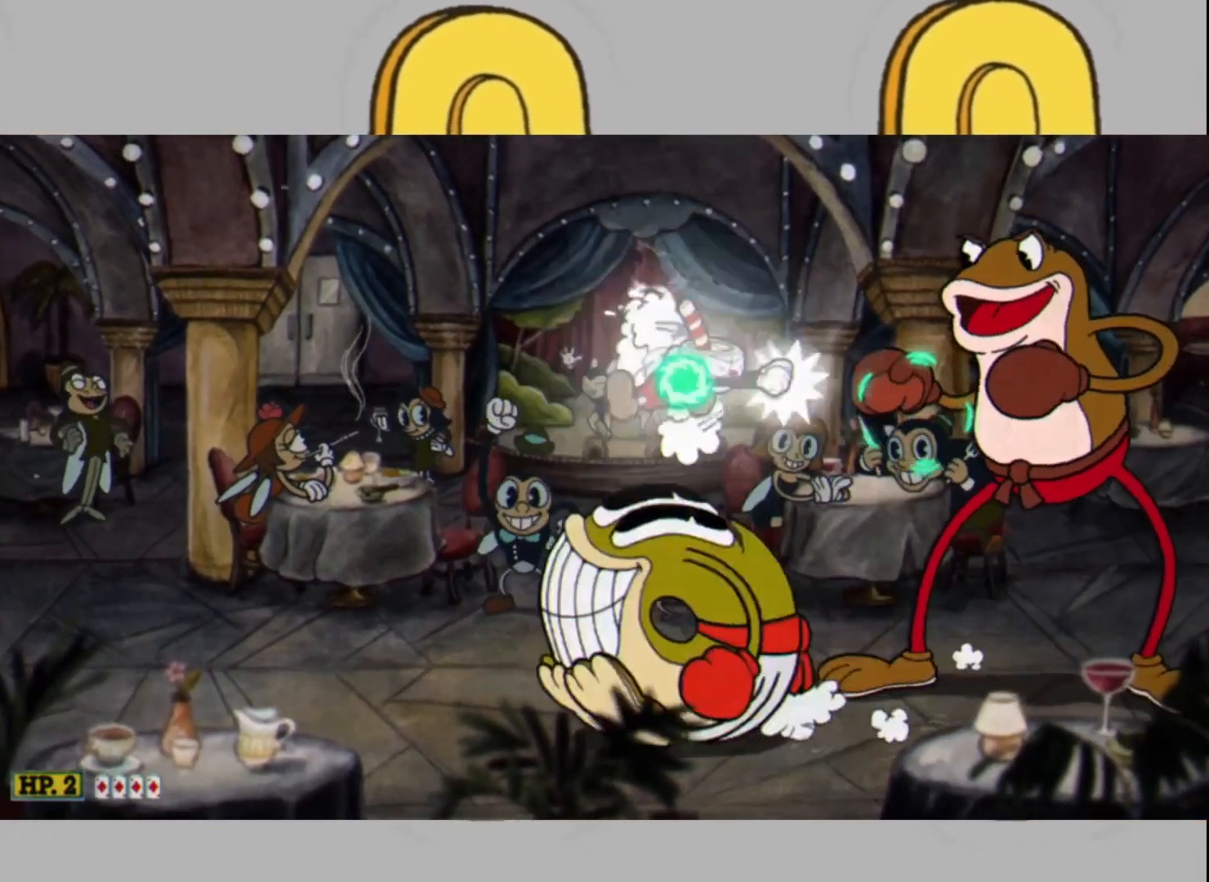
{"buttons": ["L2"], "left_stick": "center", "right_stick": "center", "events": [[200, "left_stick", "right"], [467, "left_stick", "center"]]}
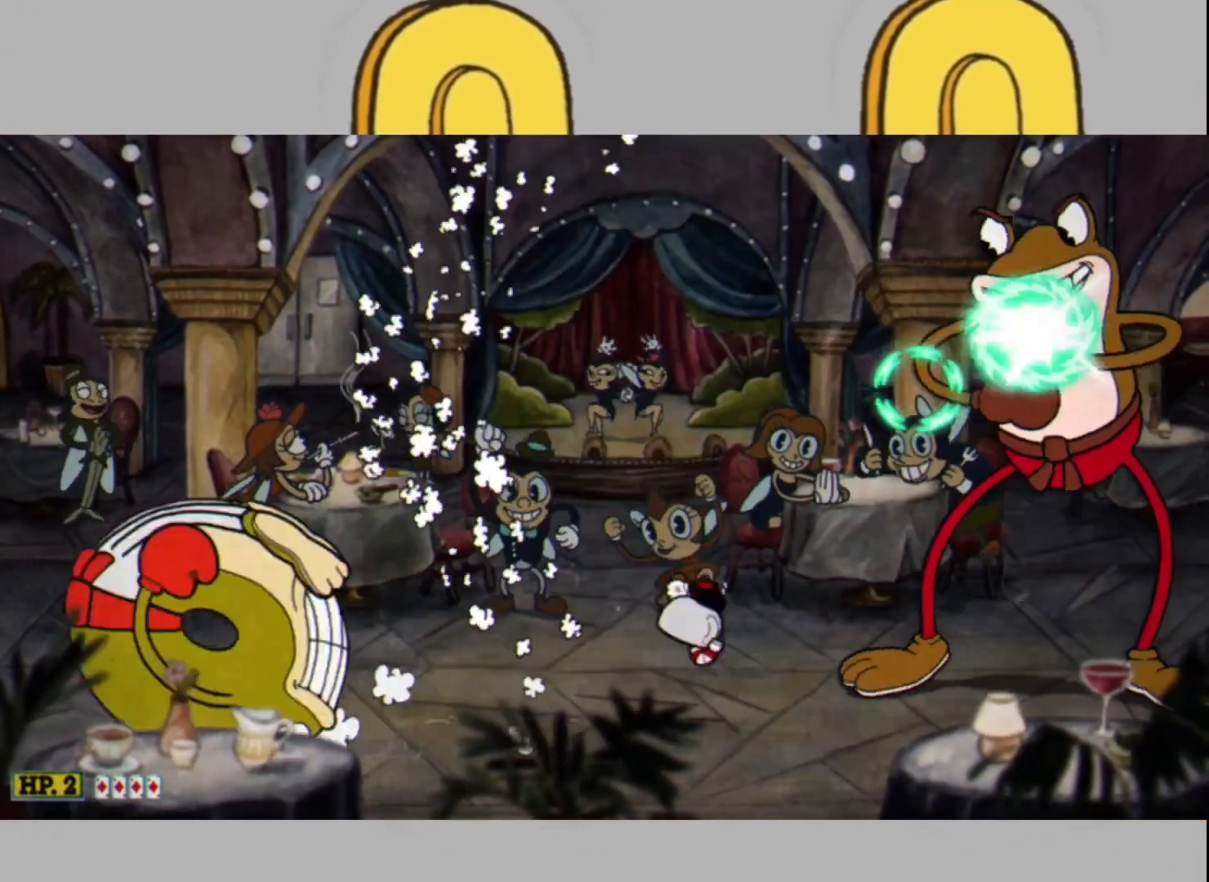
{"buttons": ["L2"], "left_stick": "center", "right_stick": "center", "events": []}
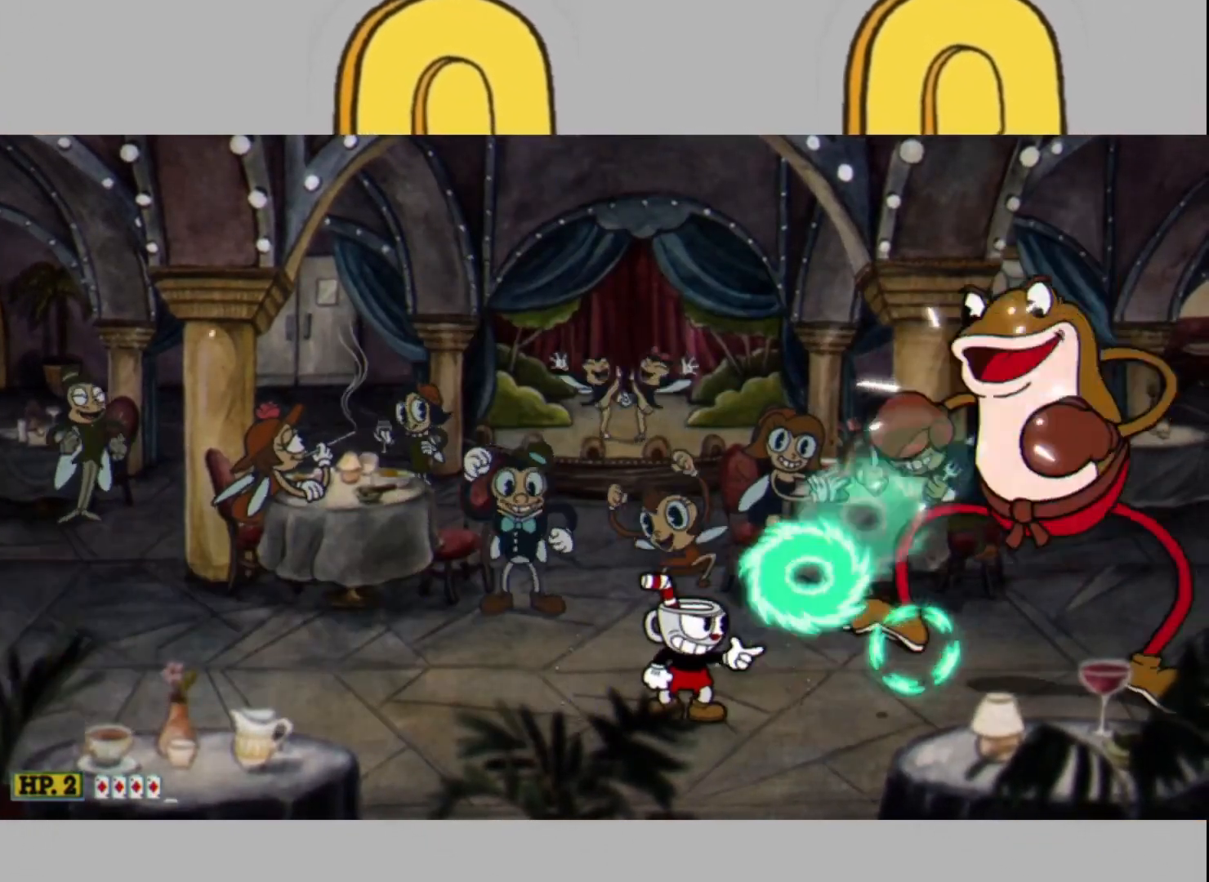
{"buttons": ["L1", "L2"], "left_stick": "center", "right_stick": "center", "events": [[467, "L1", "down"]]}
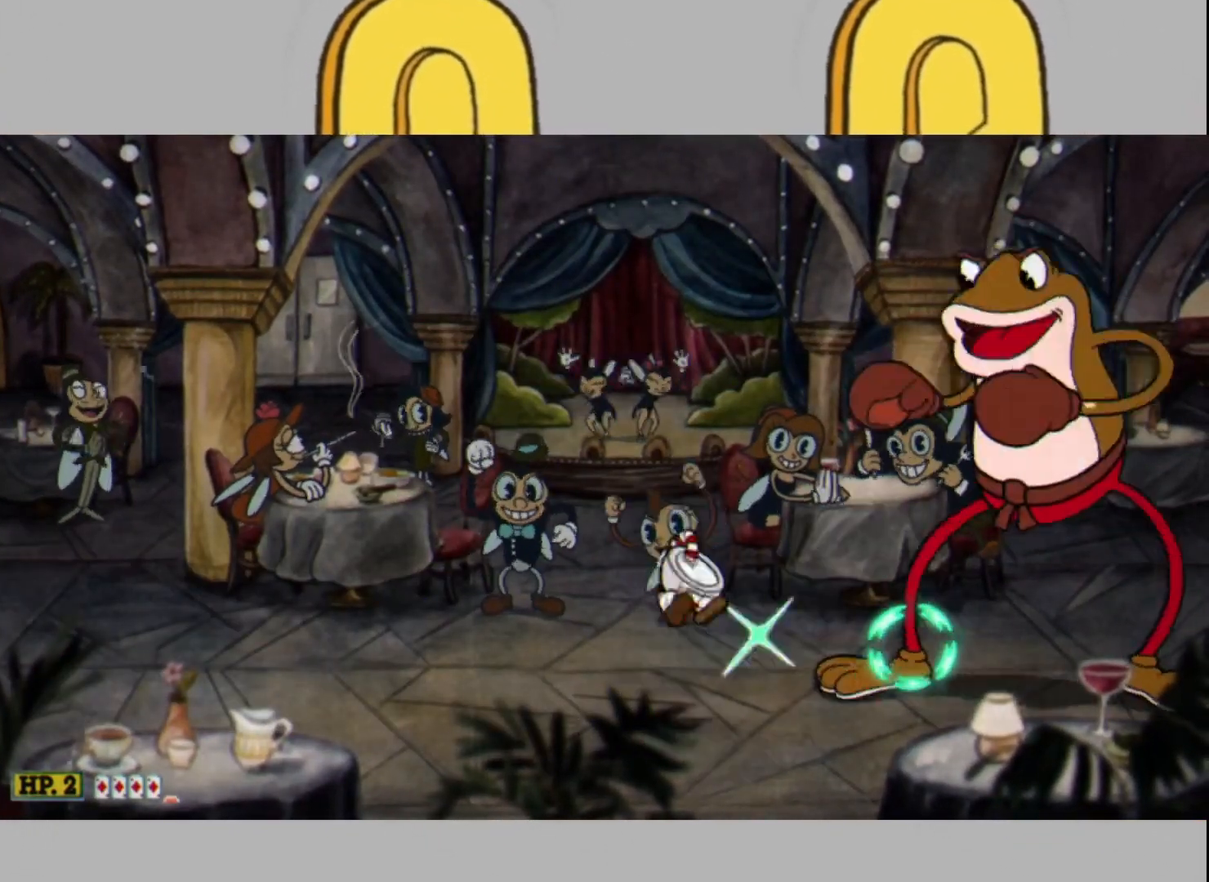
{"buttons": ["L2"], "left_stick": "center", "right_stick": "center", "events": [[33, "L1", "up"]]}
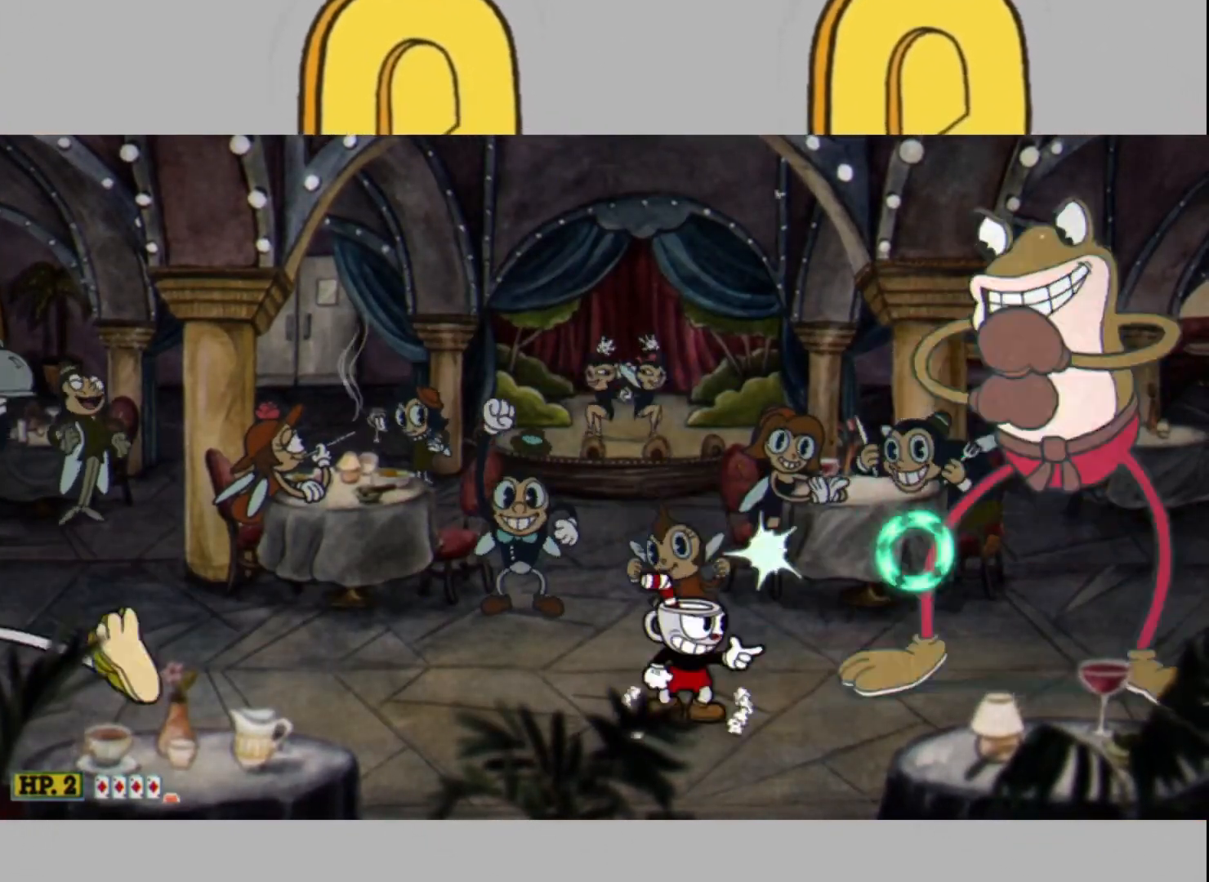
{"buttons": ["L2"], "left_stick": "center", "right_stick": "center", "events": [[33, "L1", "down"], [100, "L1", "up"]]}
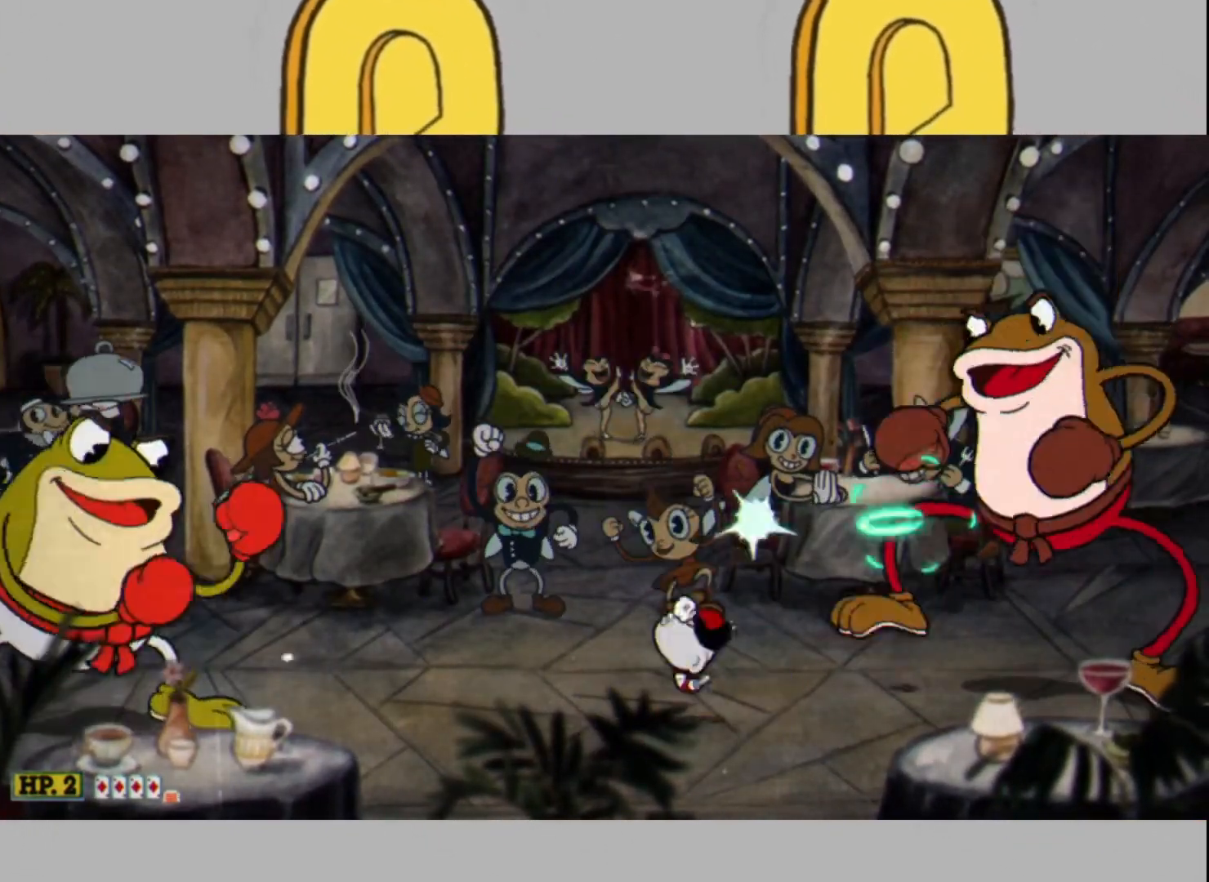
{"buttons": ["L2"], "left_stick": "center", "right_stick": "center", "events": []}
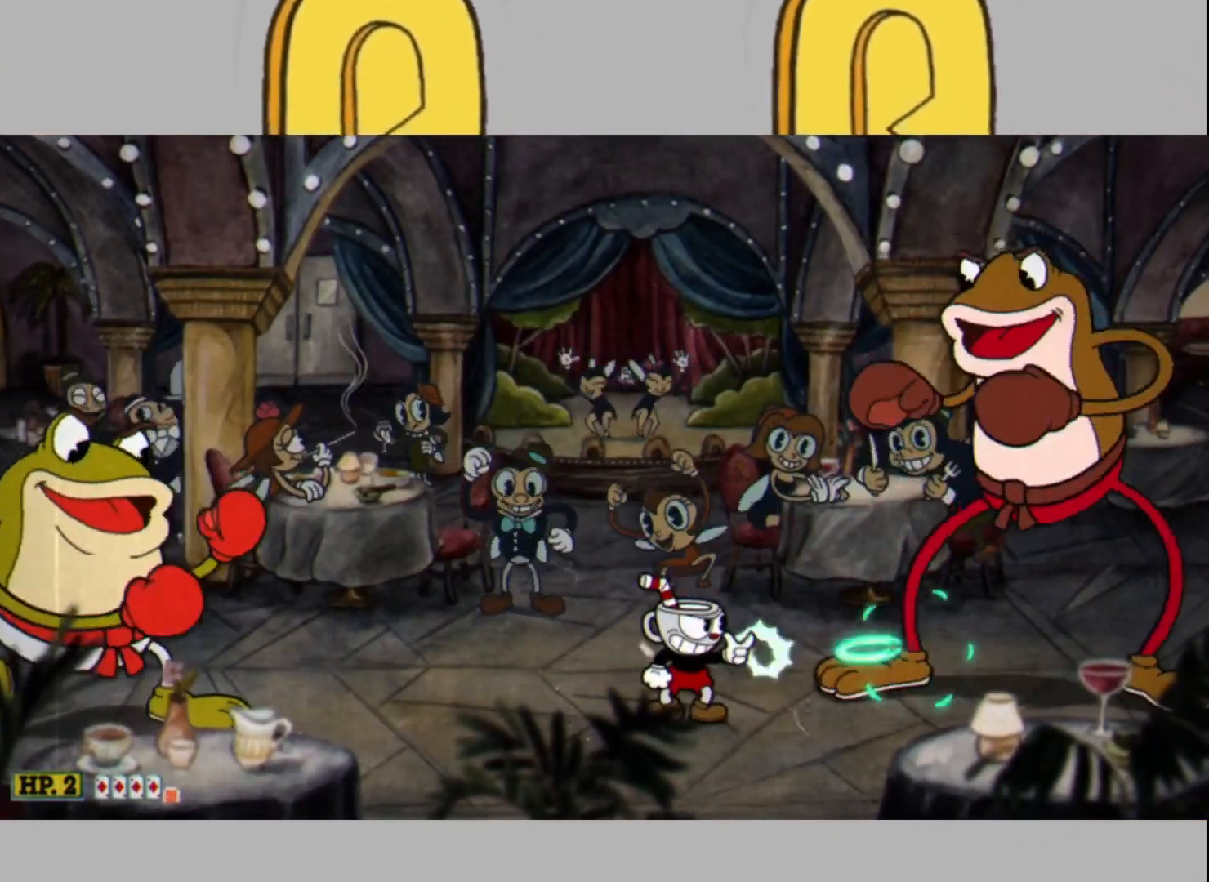
{"buttons": ["L2"], "left_stick": "center", "right_stick": "center", "events": [[133, "left_stick", "right"], [200, "left_stick", "center"]]}
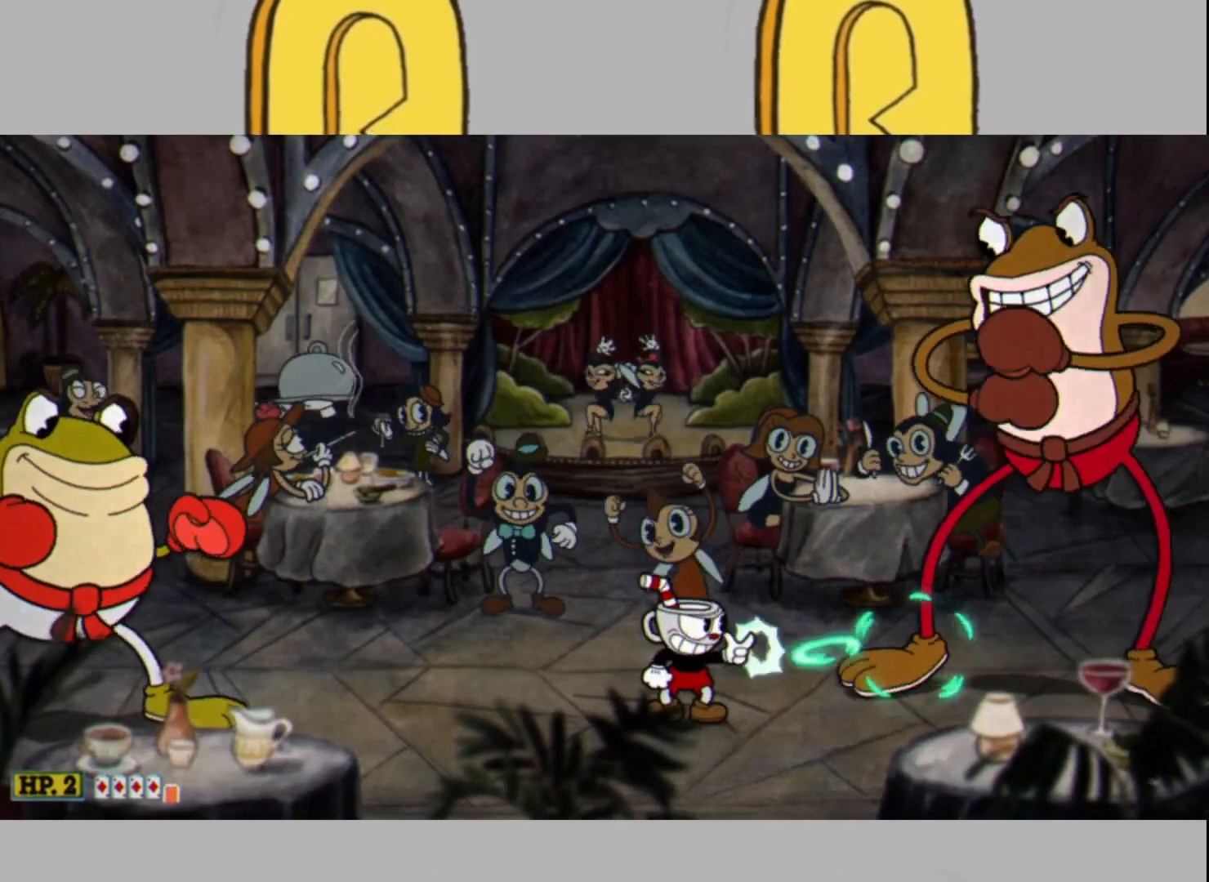
{"buttons": ["L2"], "left_stick": "center", "right_stick": "center", "events": [[67, "left_stick", "right"], [167, "left_stick", "center"]]}
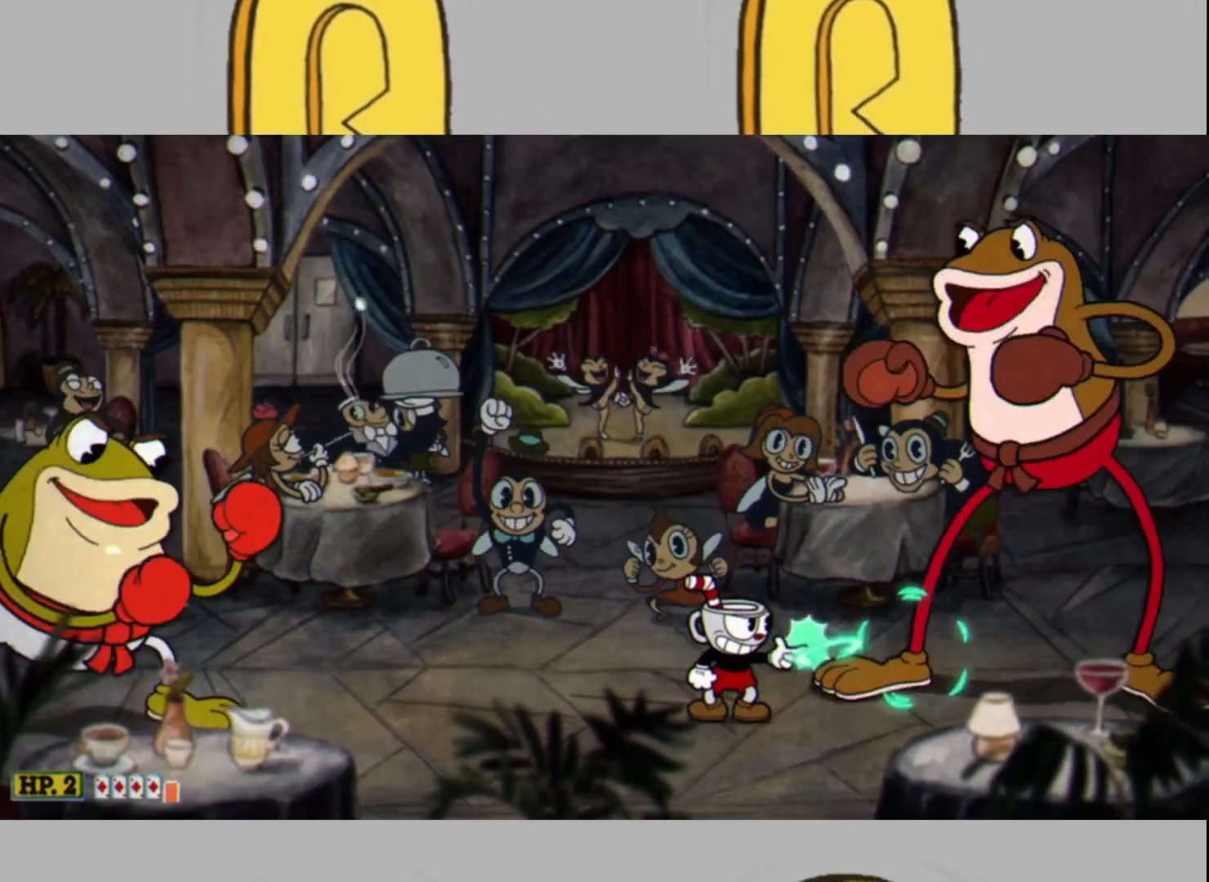
{"buttons": ["L2", "DPAD_LEFT"], "left_stick": "center", "right_stick": "center", "events": [[200, "DPAD_RIGHT", "down"], [233, "DPAD_RIGHT", "up"], [333, "DPAD_LEFT", "down"], [433, "DPAD_LEFT", "up"], [500, "DPAD_LEFT", "down"]]}
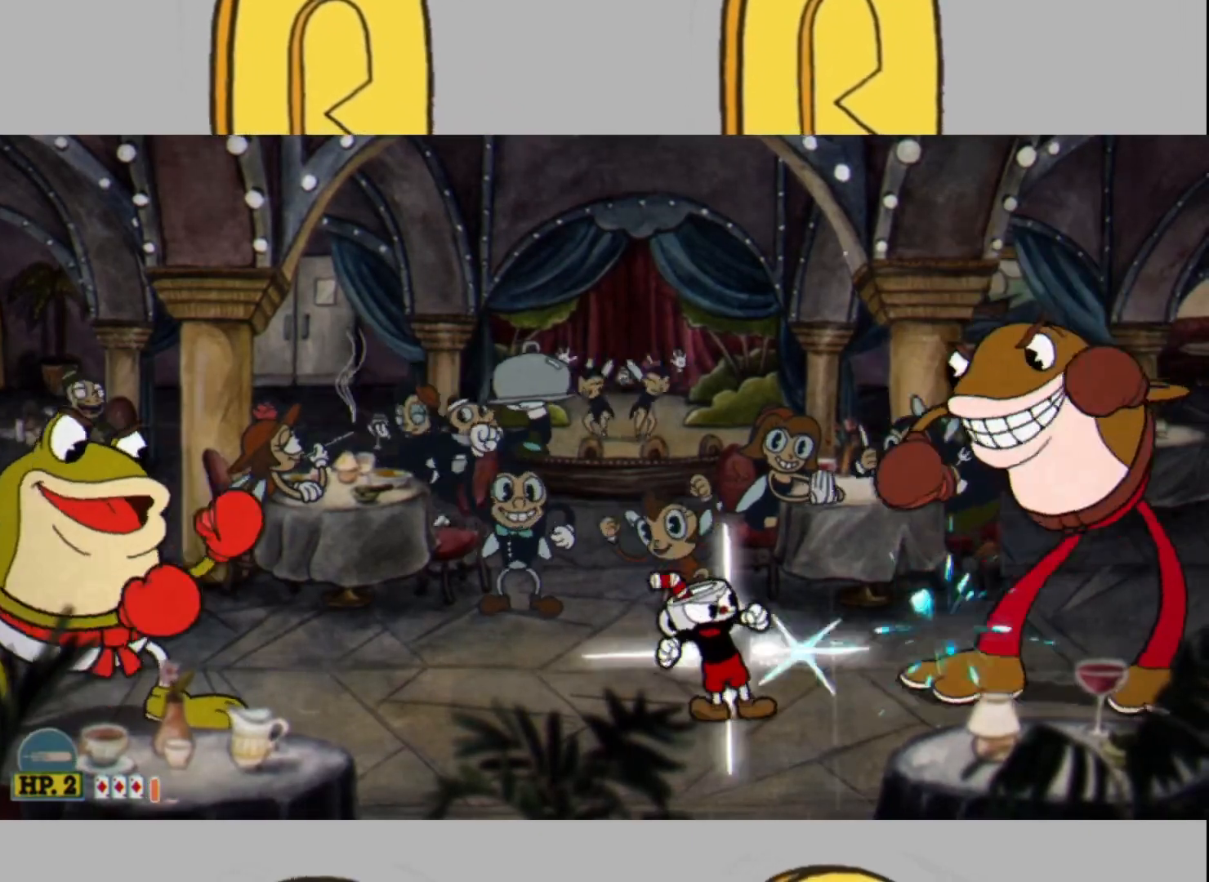
{"buttons": ["L2", "DPAD_LEFT"], "left_stick": "center", "right_stick": "center", "events": [[100, "DPAD_LEFT", "up"], [500, "DPAD_LEFT", "down"]]}
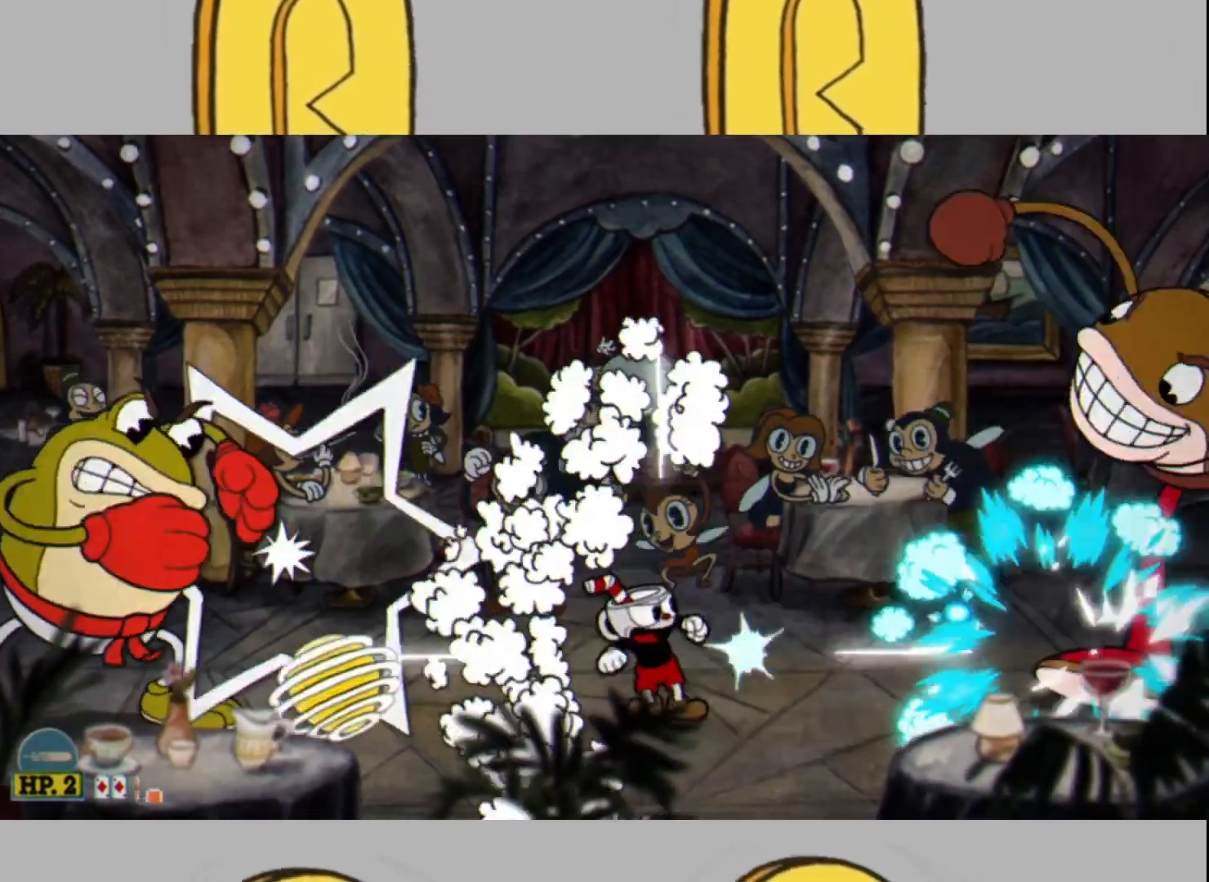
{"buttons": ["L2"], "left_stick": "center", "right_stick": "center", "events": [[33, "DPAD_LEFT", "up"], [100, "DPAD_LEFT", "down"], [200, "DPAD_LEFT", "up"], [267, "DPAD_LEFT", "down"], [333, "DPAD_LEFT", "up"]]}
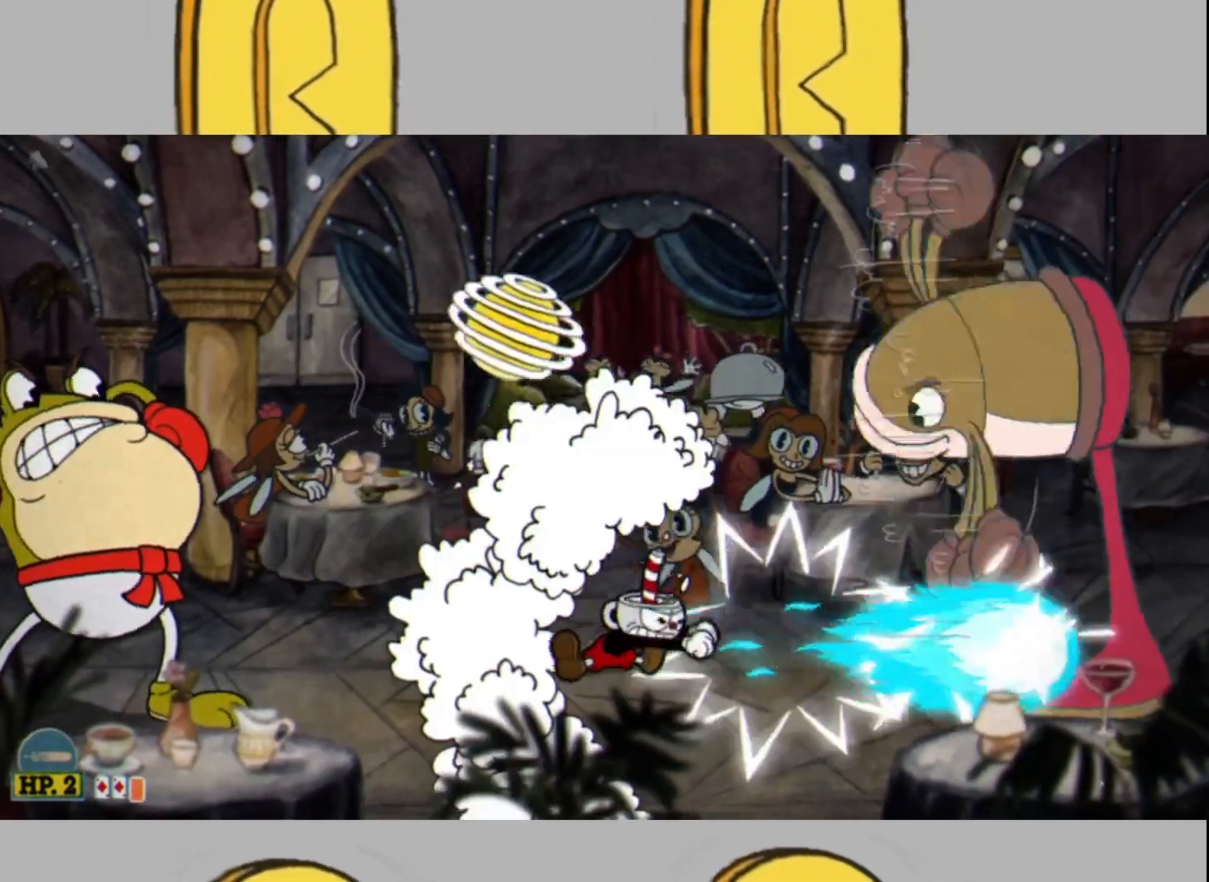
{"buttons": ["L2"], "left_stick": "center", "right_stick": "center", "events": [[133, "left_stick", "left"], [300, "left_stick", "right"], [400, "left_stick", "center"]]}
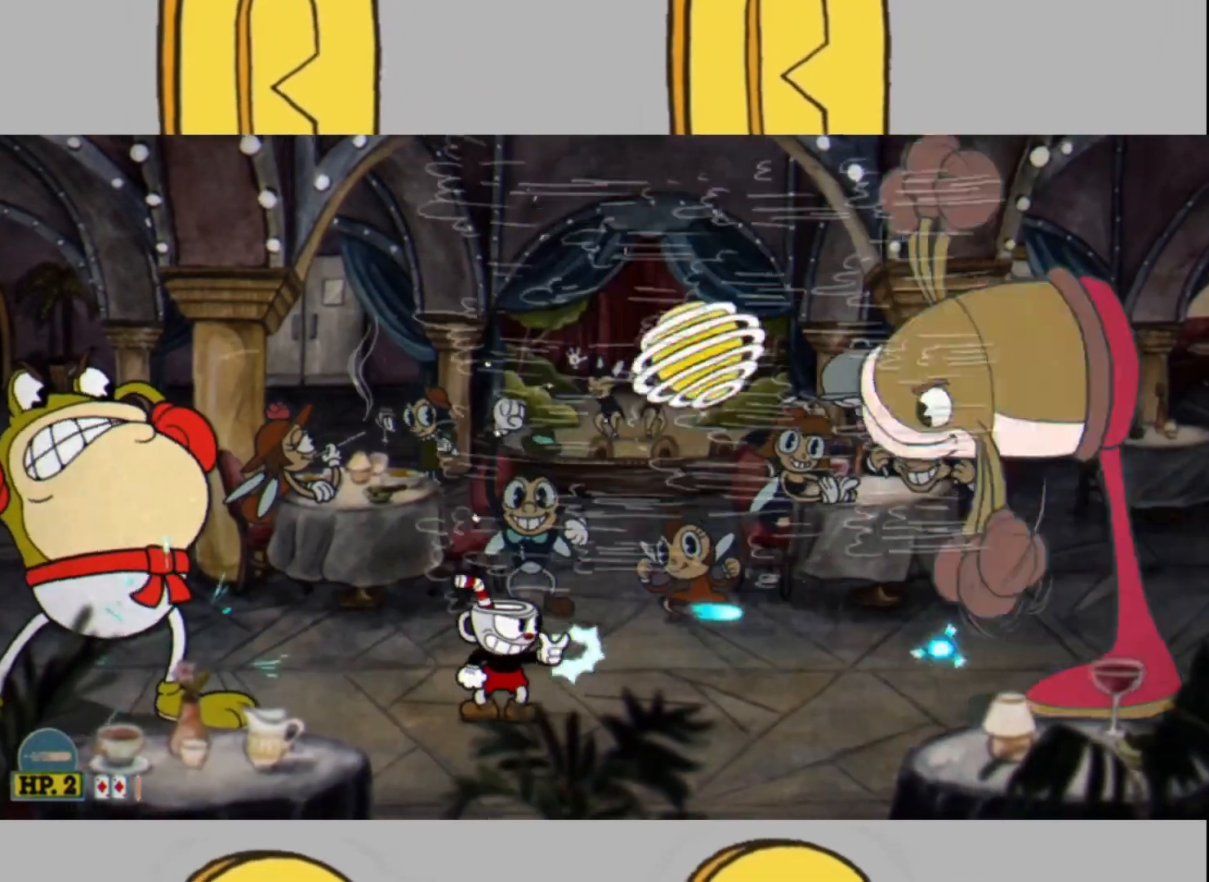
{"buttons": ["L2"], "left_stick": "right", "right_stick": "center", "events": [[133, "left_stick", "right"]]}
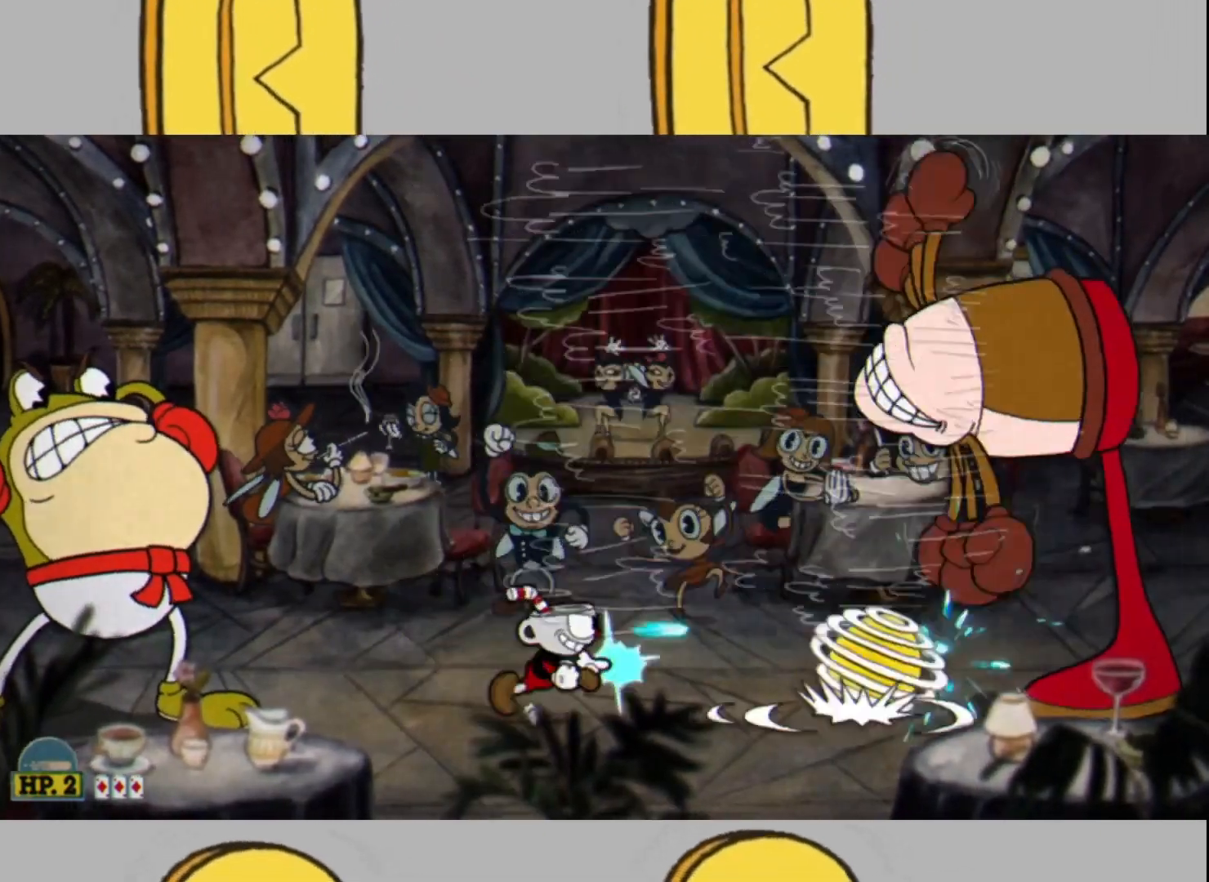
{"buttons": ["L2"], "left_stick": "right", "right_stick": "center", "events": []}
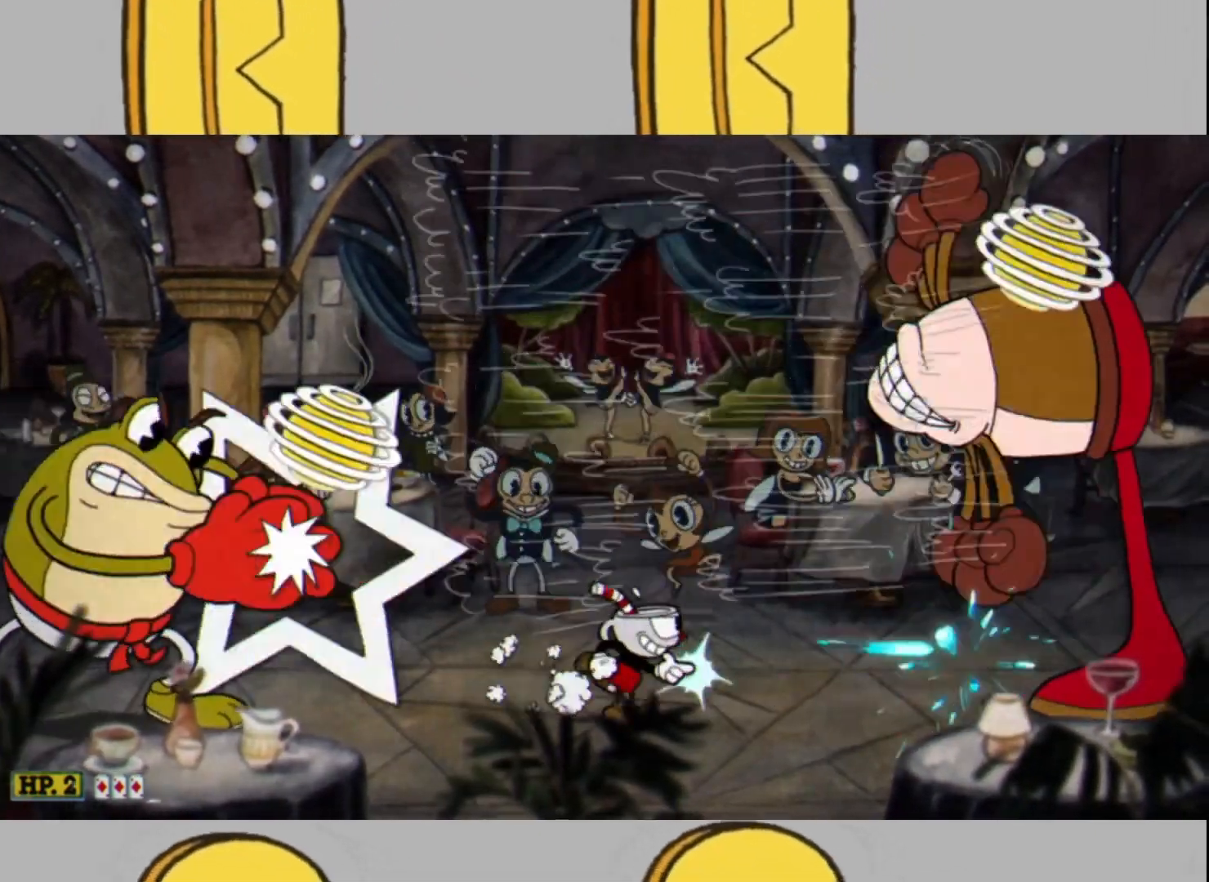
{"buttons": ["L2"], "left_stick": "left", "right_stick": "center", "events": [[233, "left_stick", "center"], [400, "left_stick", "left"]]}
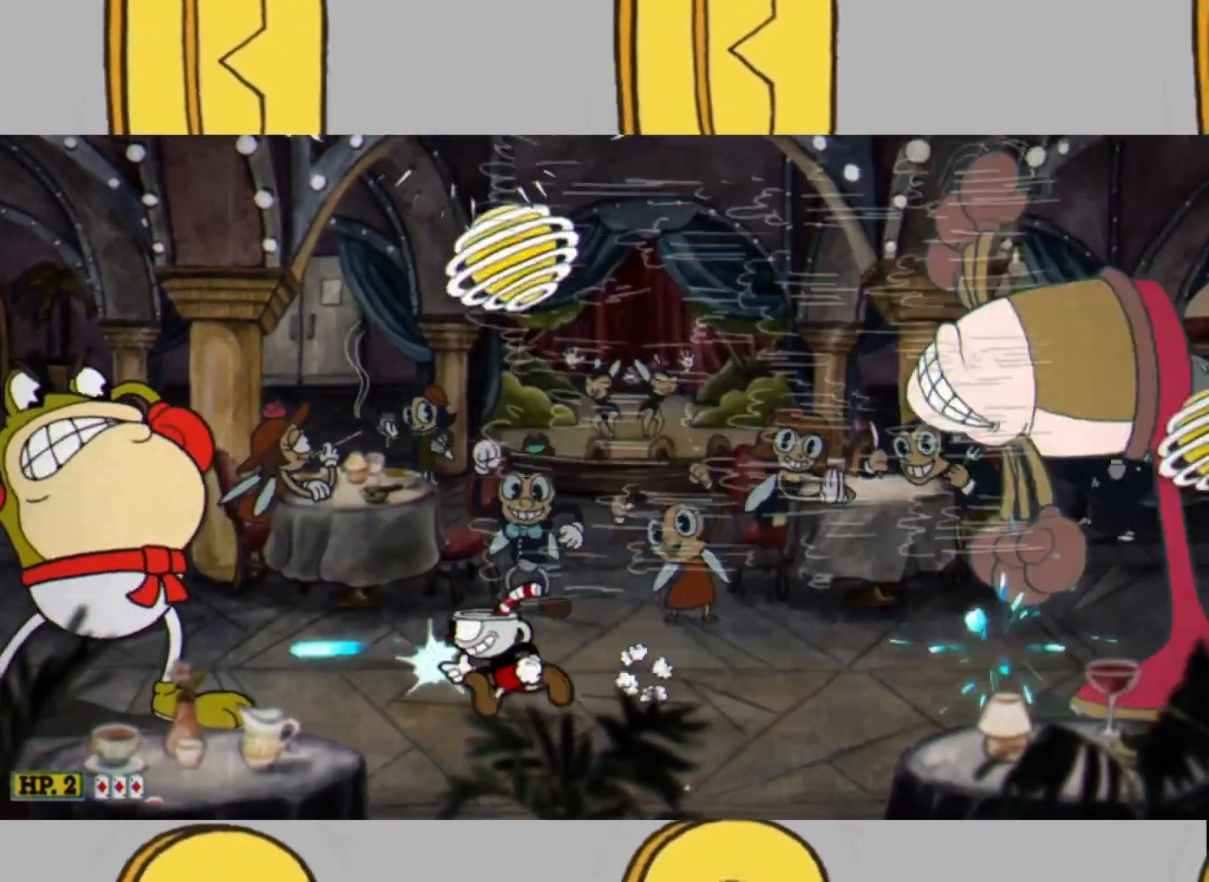
{"buttons": ["L2"], "left_stick": "right", "right_stick": "center", "events": [[133, "left_stick", "right"]]}
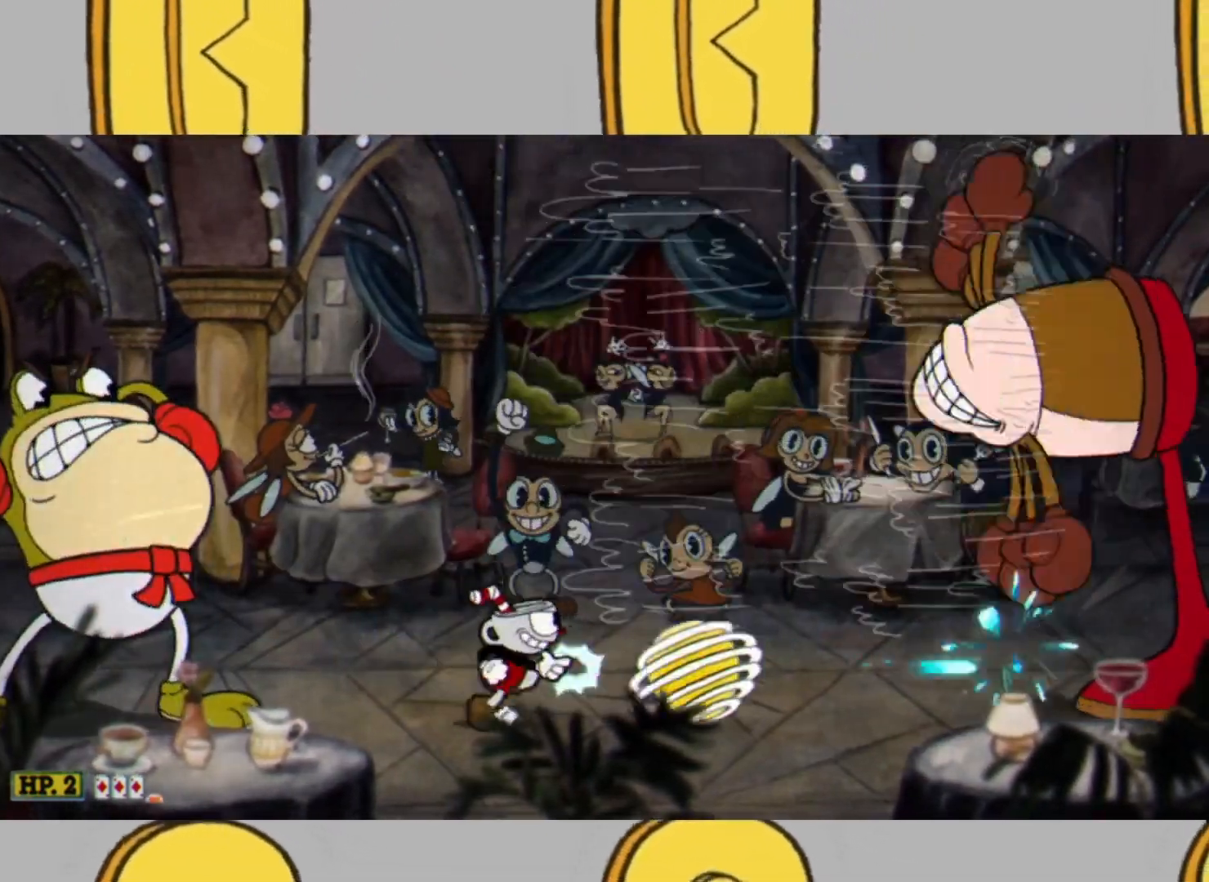
{"buttons": ["L2"], "left_stick": "right", "right_stick": "center", "events": []}
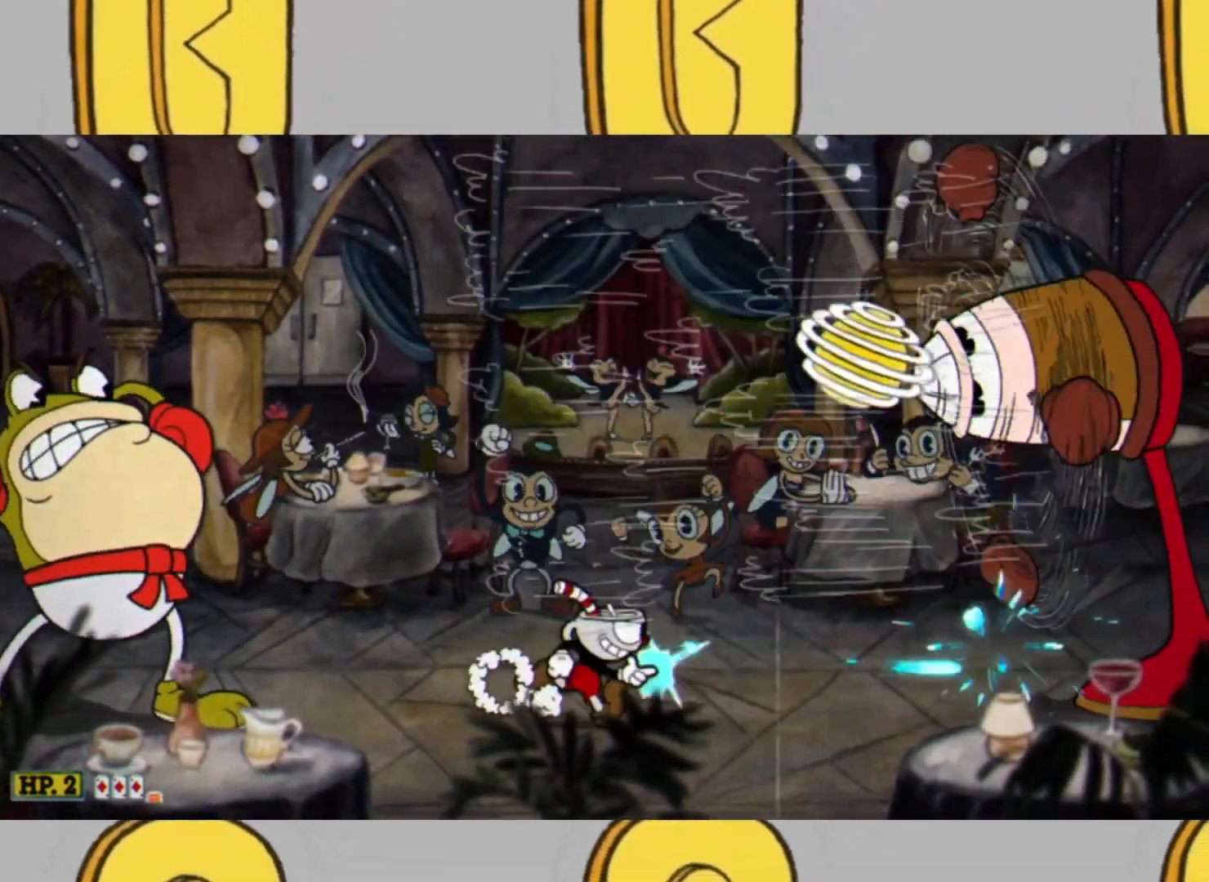
{"buttons": ["L2"], "left_stick": "center", "right_stick": "center", "events": [[67, "left_stick", "center"], [167, "DPAD_RIGHT", "down"], [267, "DPAD_RIGHT", "up"], [333, "DPAD_RIGHT", "down"], [367, "DPAD_RIGHT", "up"]]}
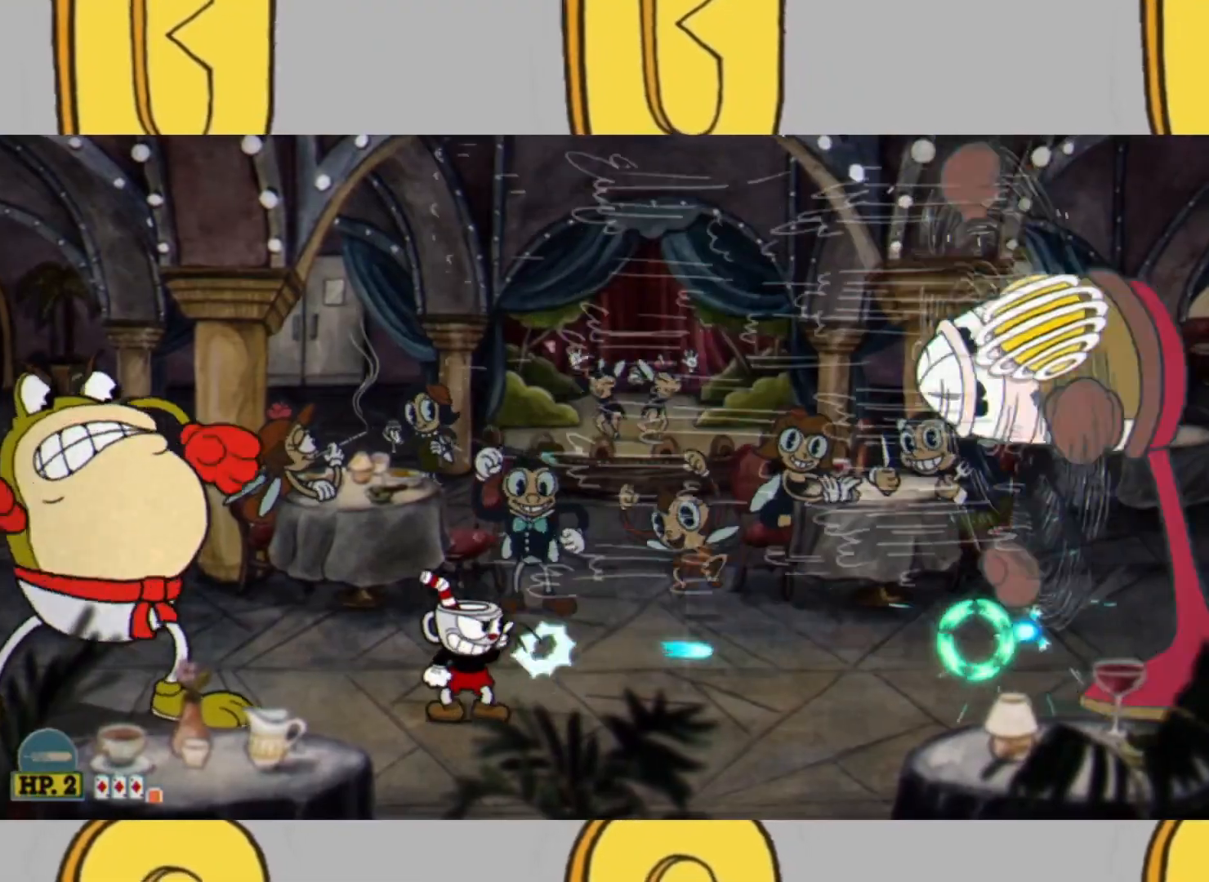
{"buttons": ["L2"], "left_stick": "right", "right_stick": "center", "events": [[67, "left_stick", "right"]]}
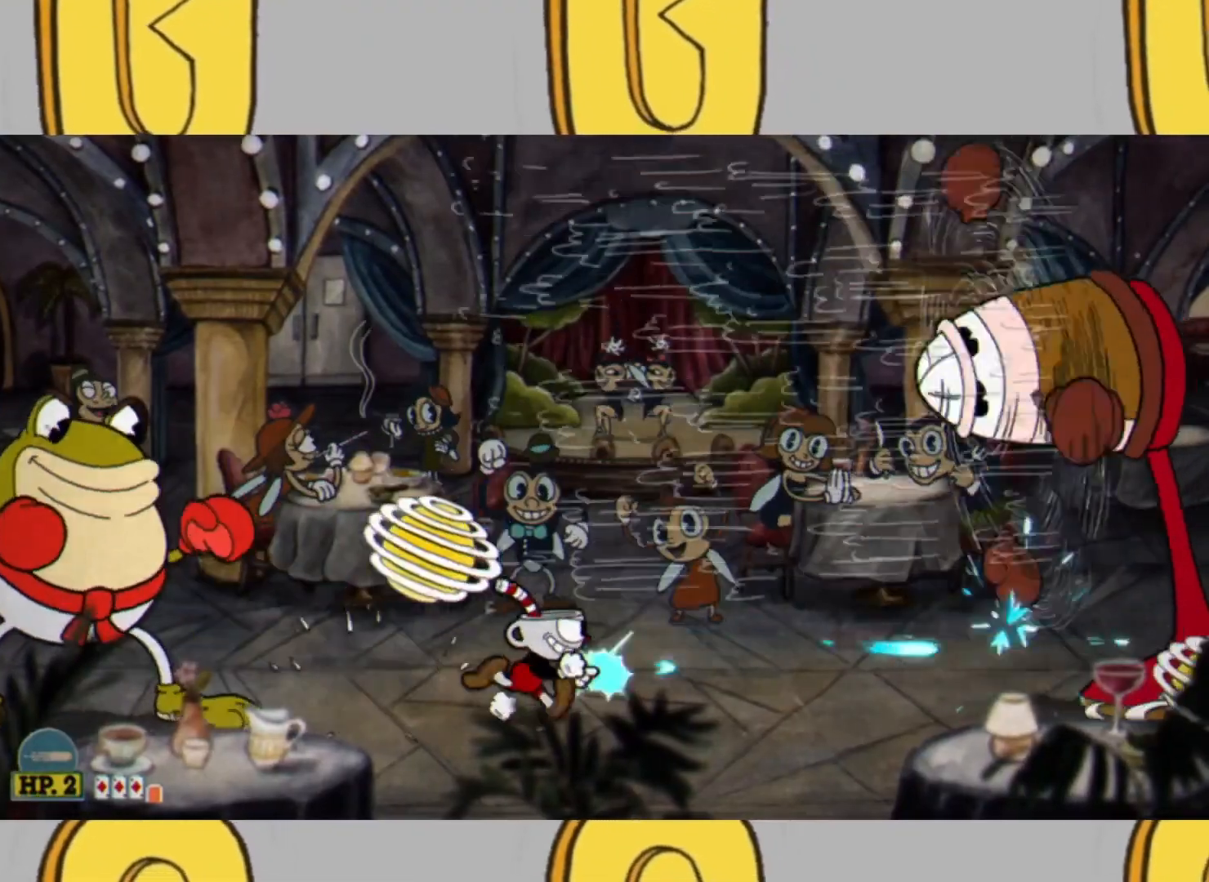
{"buttons": ["L2"], "left_stick": "center", "right_stick": "center", "events": [[133, "left_stick", "center"], [233, "DPAD_LEFT", "down"], [333, "DPAD_LEFT", "up"], [400, "DPAD_LEFT", "down"], [433, "DPAD_LEFT", "up"]]}
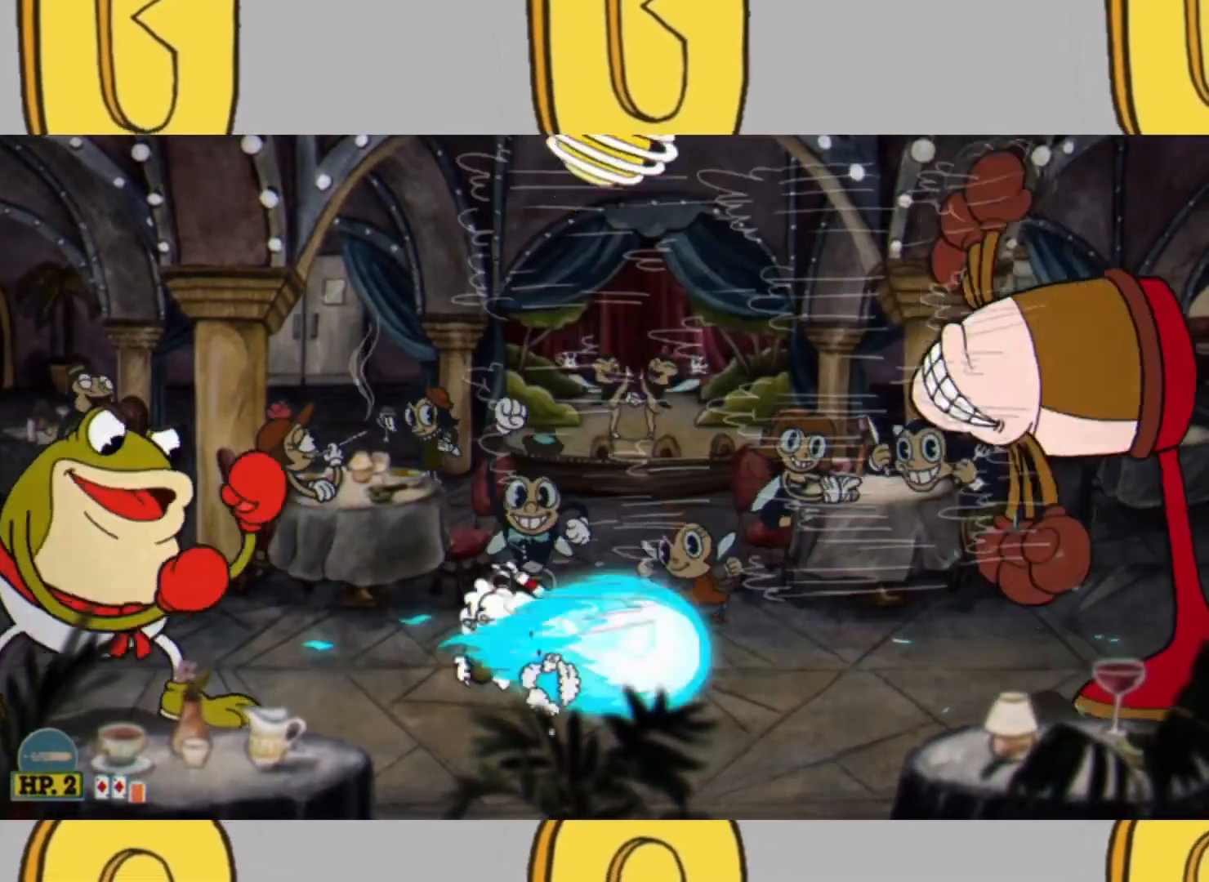
{"buttons": ["L2"], "left_stick": "right", "right_stick": "center", "events": [[233, "left_stick", "right"], [367, "left_stick", "center"], [467, "left_stick", "right"]]}
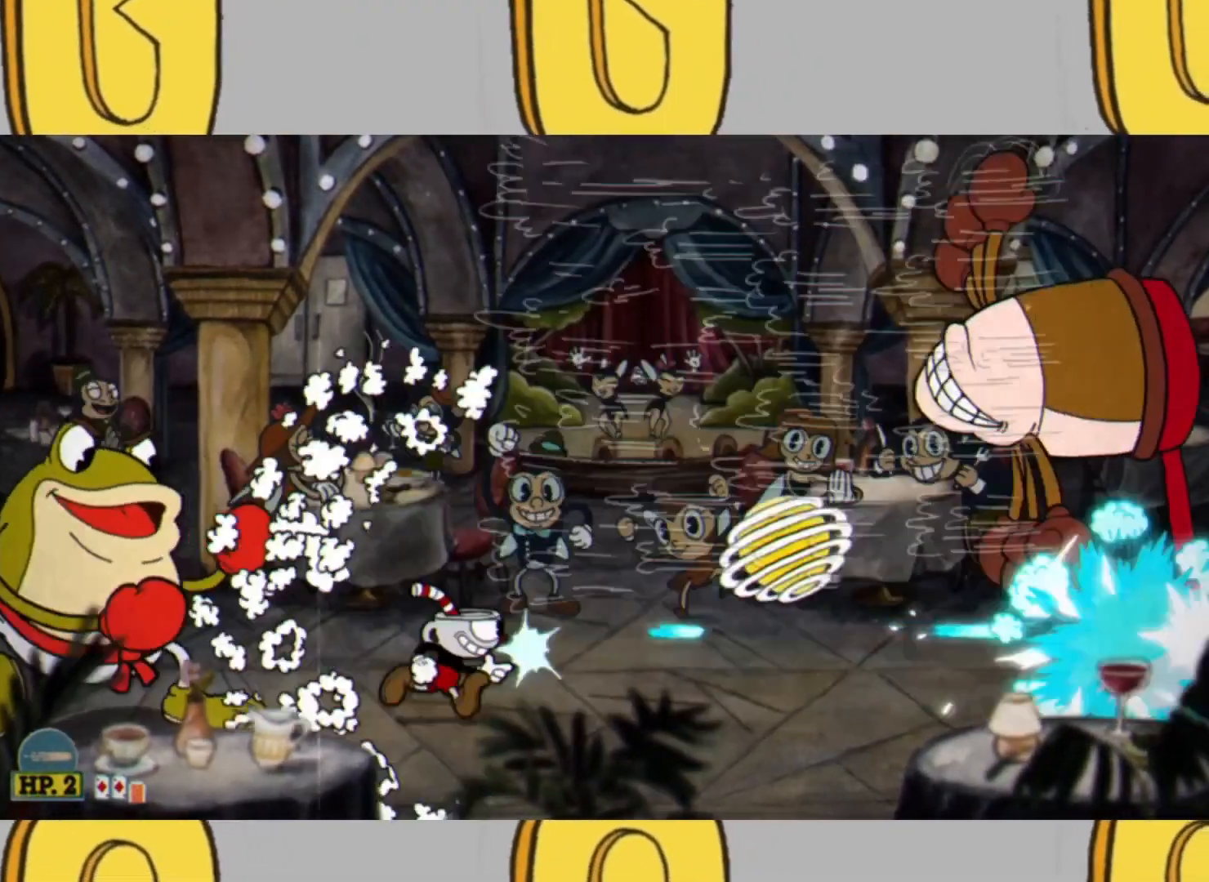
{"buttons": ["L2"], "left_stick": "center", "right_stick": "center", "events": [[400, "left_stick", "center"]]}
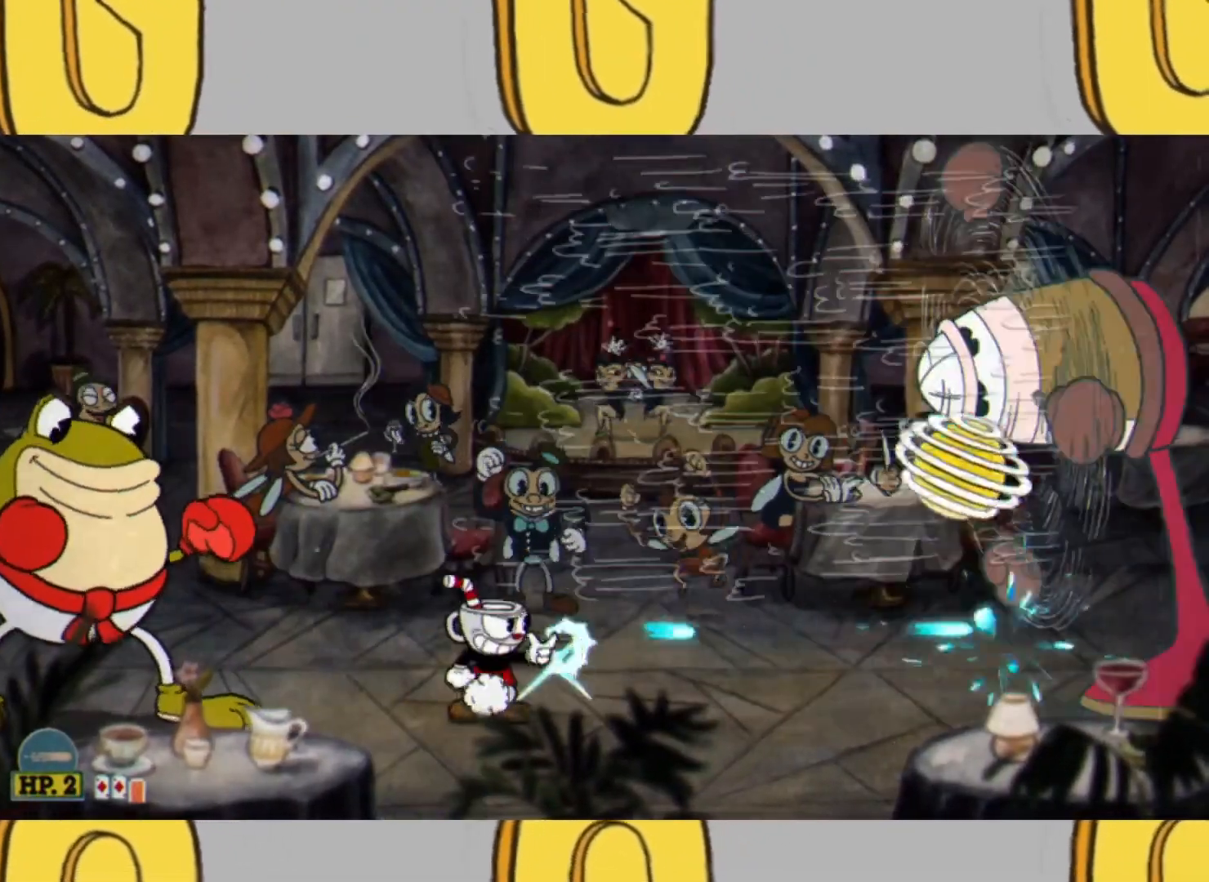
{"buttons": ["L2"], "left_stick": "right", "right_stick": "center", "events": [[33, "left_stick", "right"]]}
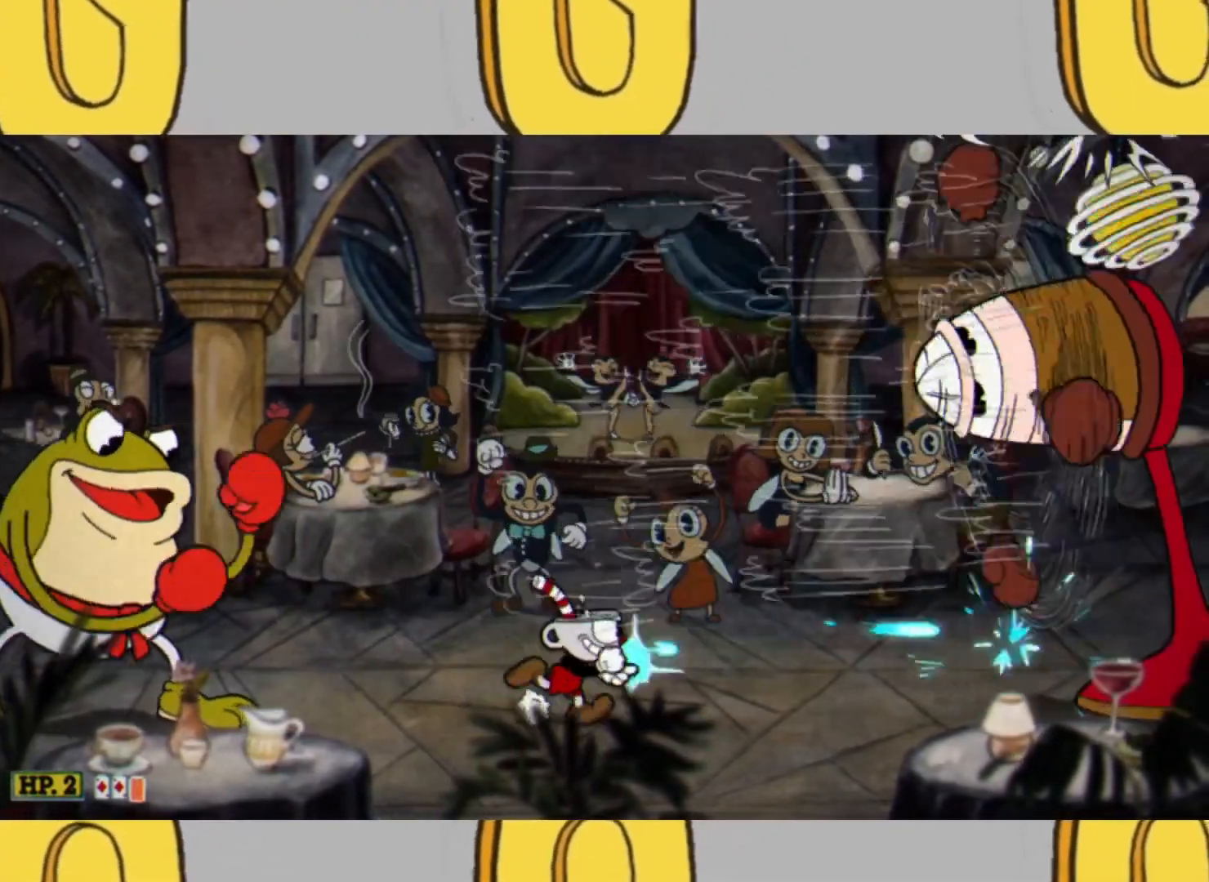
{"buttons": ["L2"], "left_stick": "right", "right_stick": "center", "events": []}
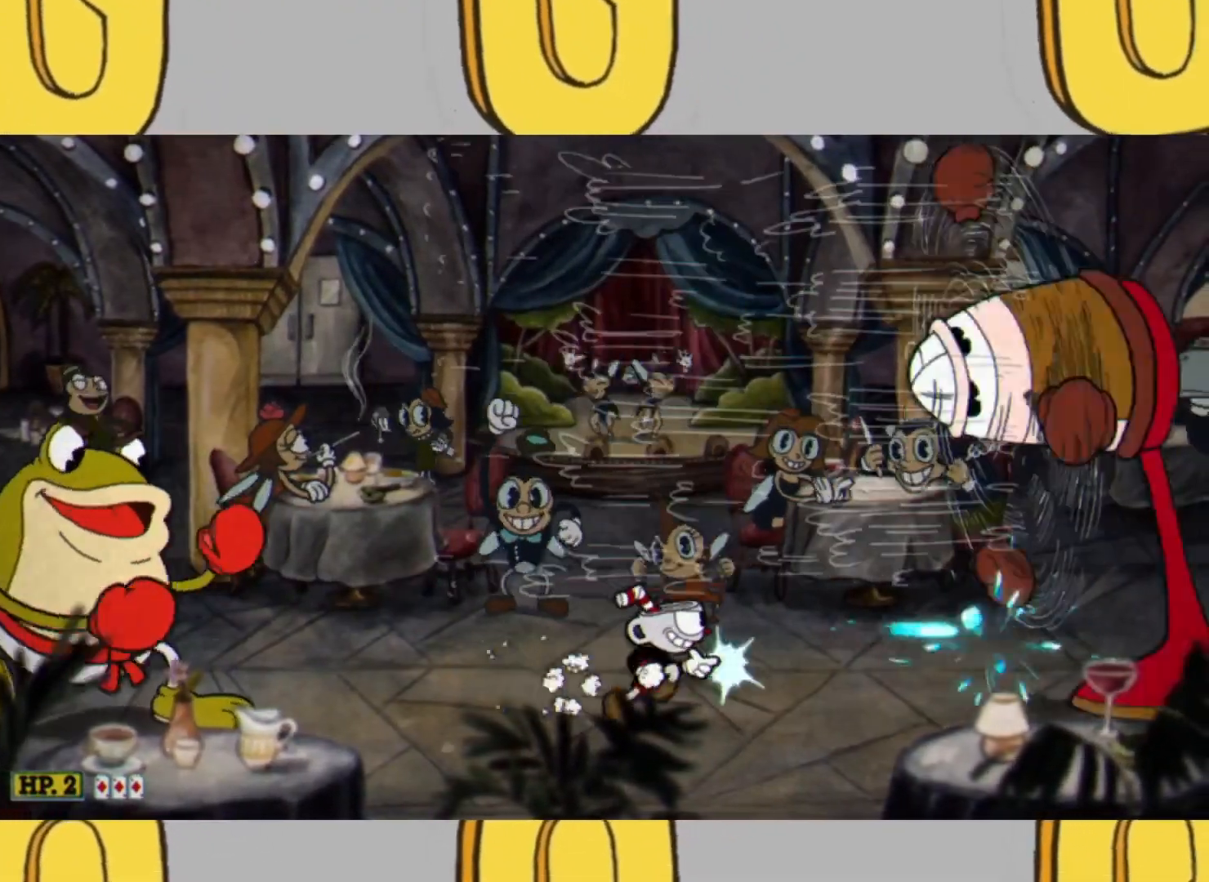
{"buttons": ["L2"], "left_stick": "right", "right_stick": "center", "events": []}
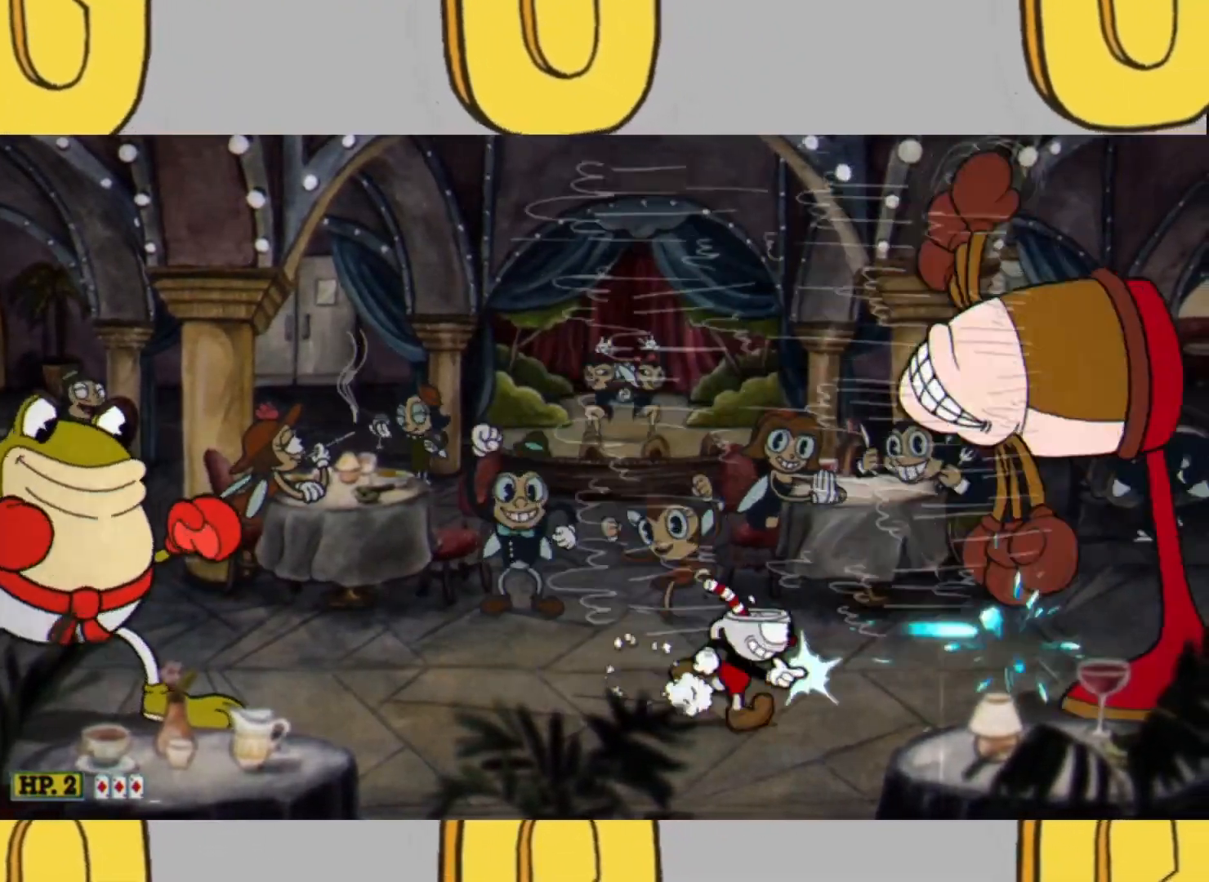
{"buttons": ["L2"], "left_stick": "right", "right_stick": "center", "events": [[267, "left_stick", "center"], [433, "left_stick", "right"]]}